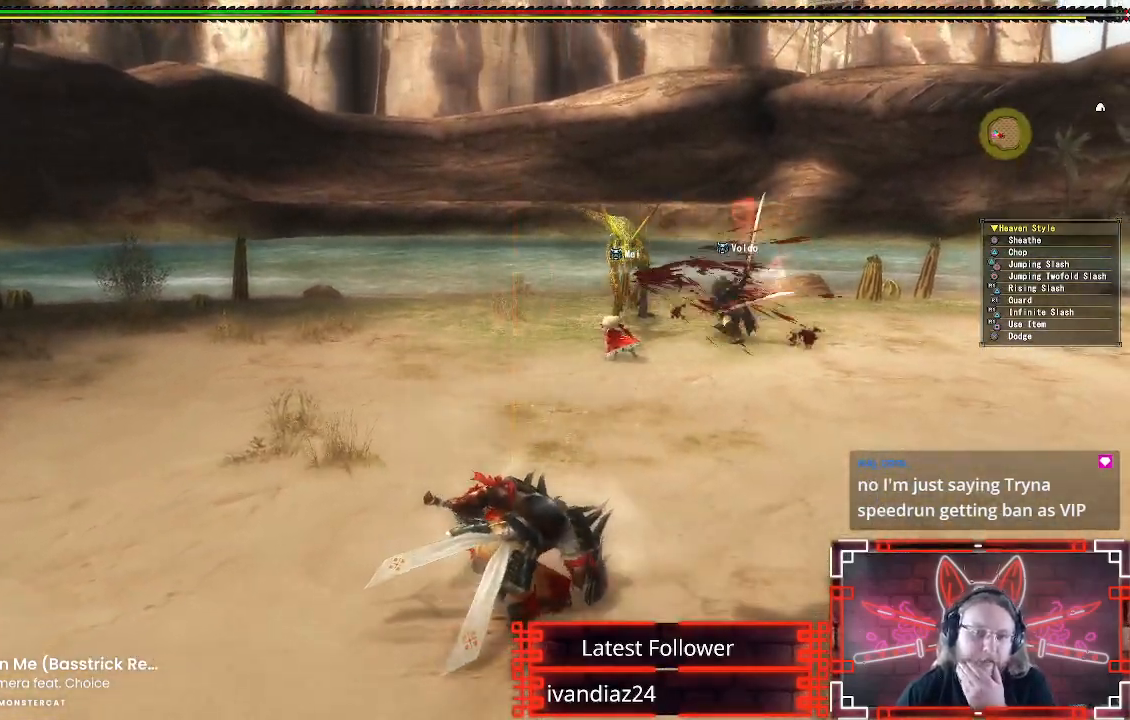
Gameplay with a controller (Xbox layout); each line is a JSON object with the inputs held at the frame after it. "events" lists button and stick changes between this image and that frame as [ms after this image, input, new state], when the widget could be followed in between.
{"buttons": [], "left_stick": "center", "right_stick": "center", "events": []}
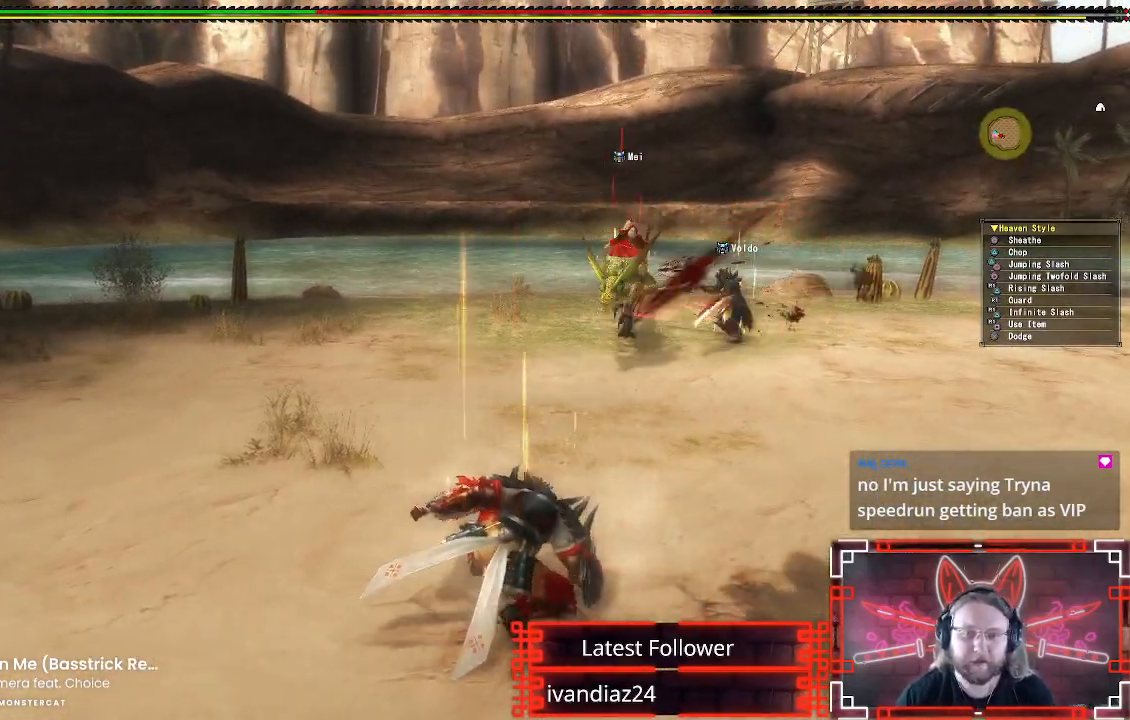
{"buttons": [], "left_stick": "center", "right_stick": "center", "events": []}
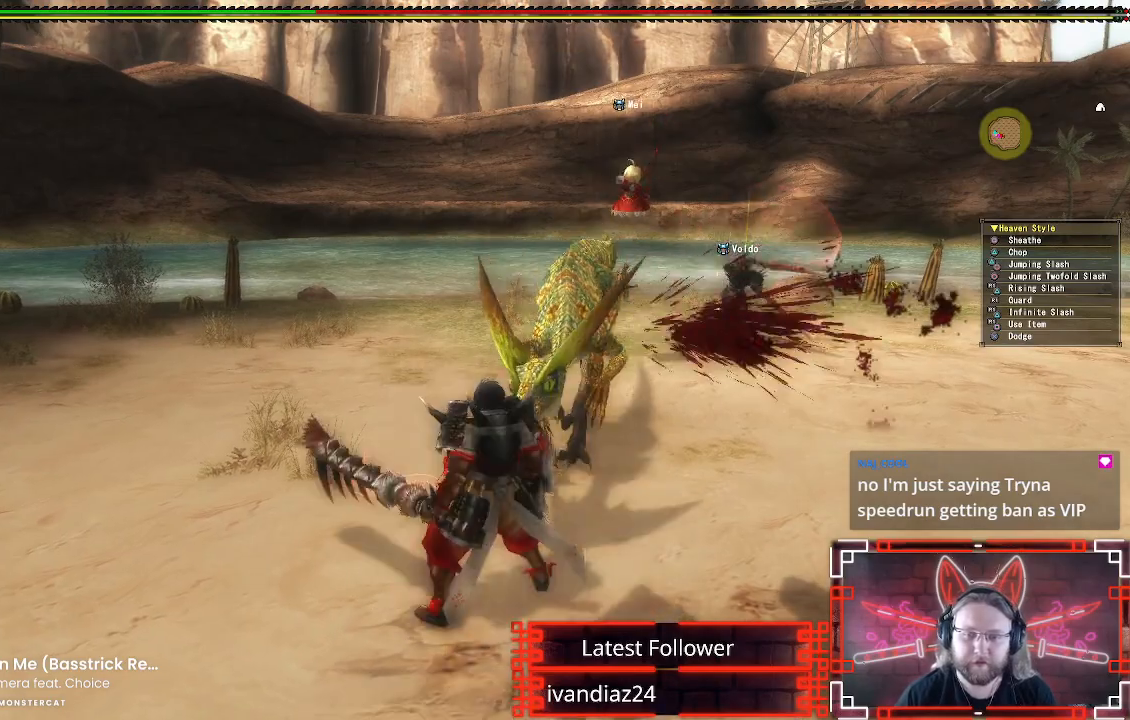
{"buttons": [], "left_stick": "left", "right_stick": "center", "events": [[117, "left_stick", "up-left"], [167, "A", "down"], [233, "left_stick", "left"], [400, "A", "up"]]}
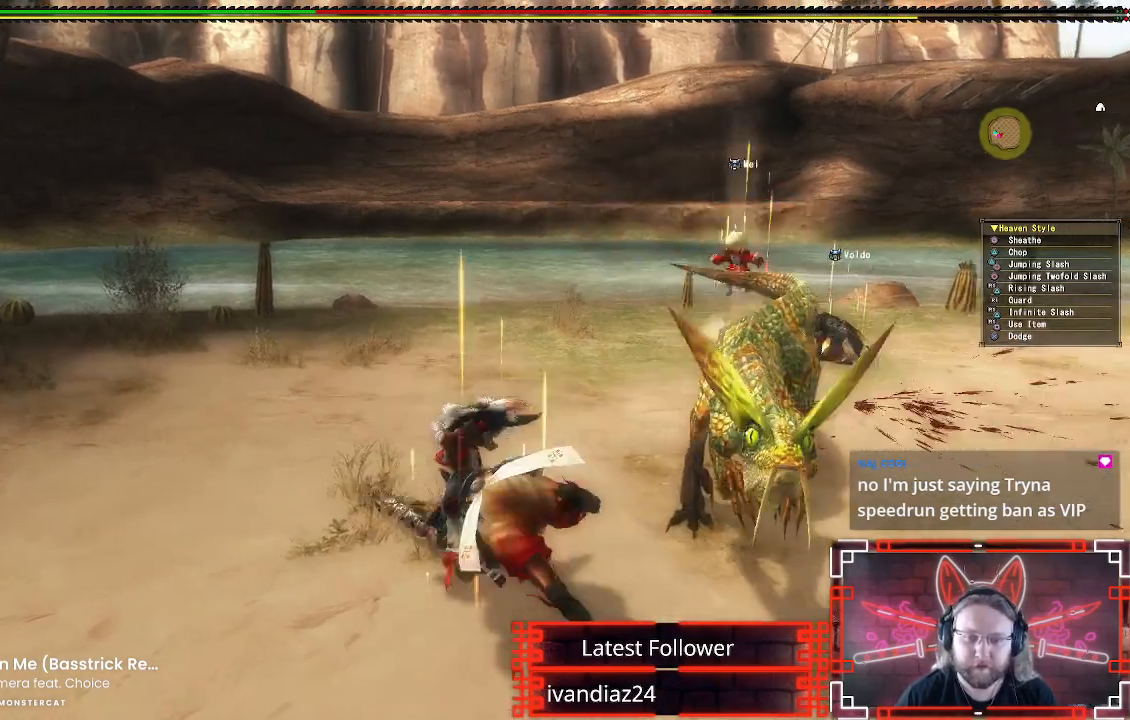
{"buttons": [], "left_stick": "left", "right_stick": "right", "events": [[150, "right_stick", "right"]]}
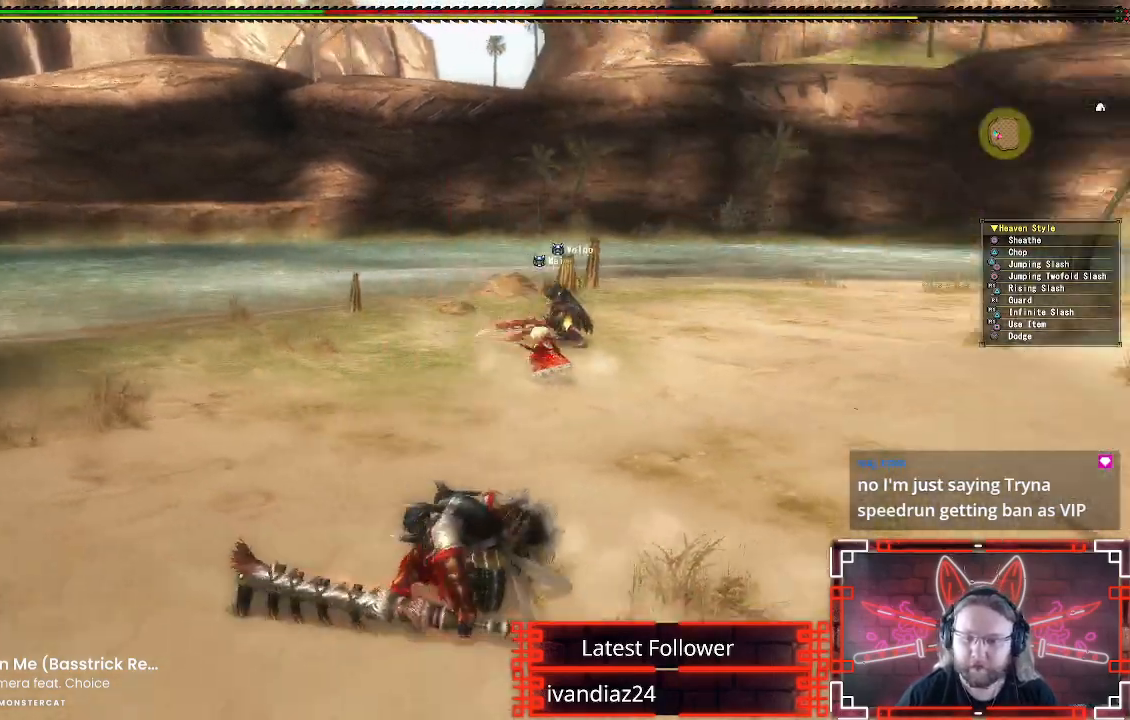
{"buttons": ["L1"], "left_stick": "left", "right_stick": "center", "events": [[367, "L1", "down"], [367, "right_stick", "center"]]}
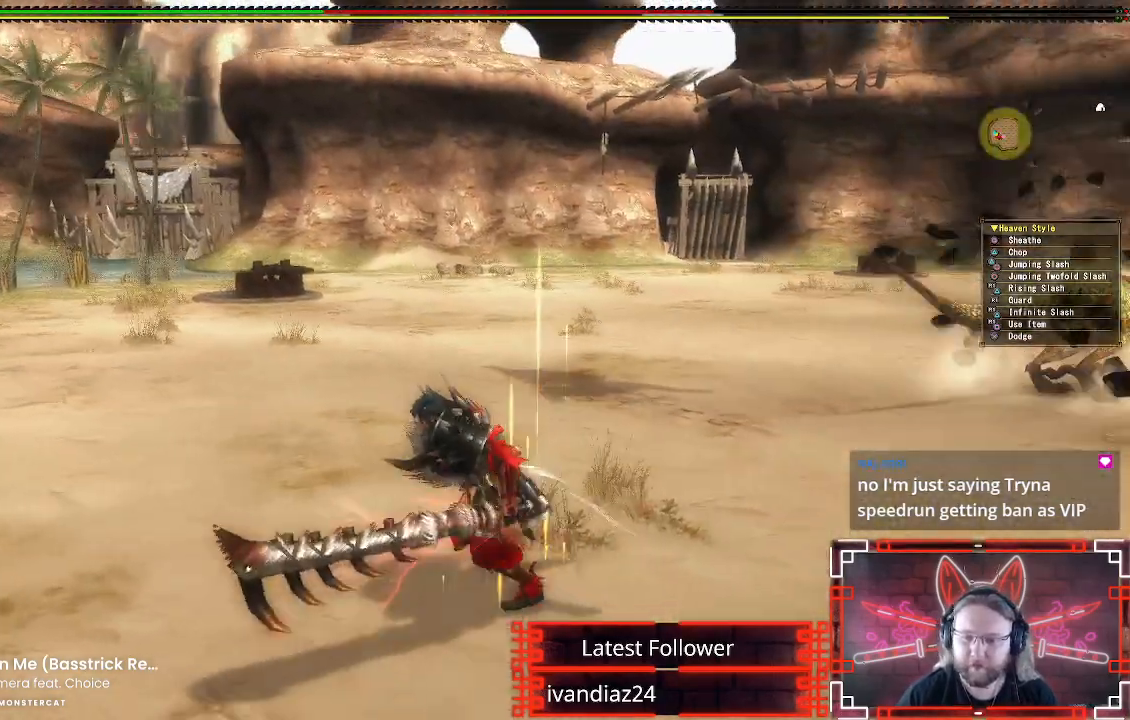
{"buttons": ["X", "L1"], "left_stick": "left", "right_stick": "center", "events": [[300, "X", "down"], [417, "X", "up"], [483, "X", "down"]]}
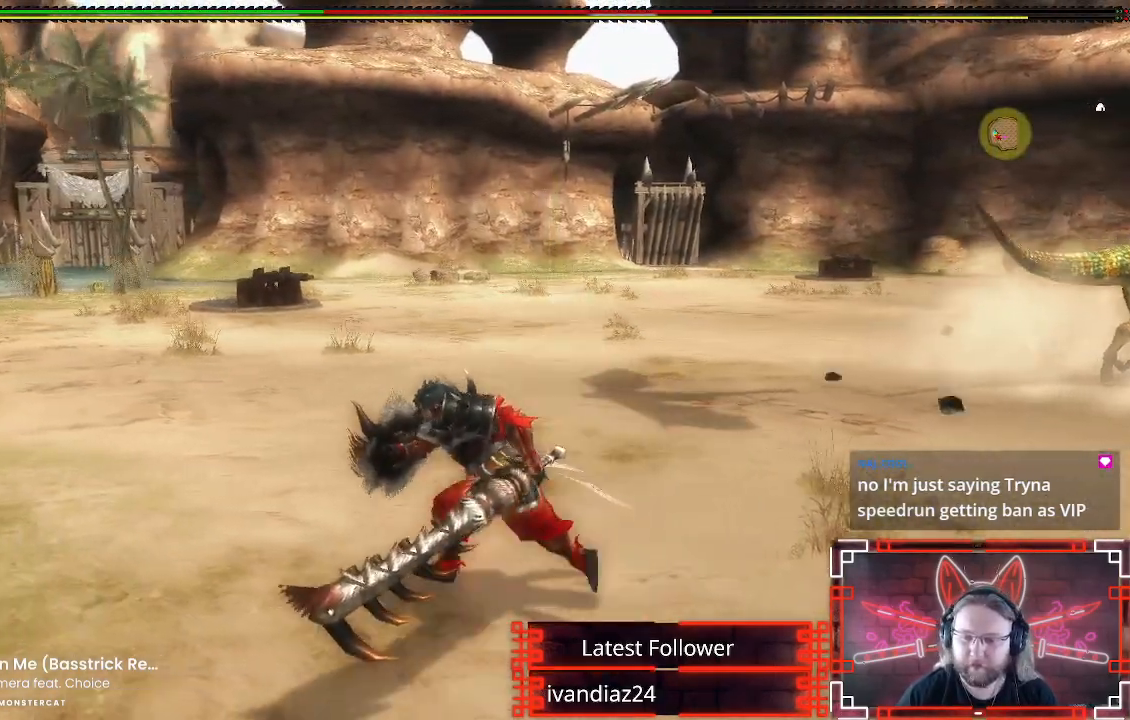
{"buttons": [], "left_stick": "left", "right_stick": "center", "events": [[83, "X", "up"], [400, "L1", "up"]]}
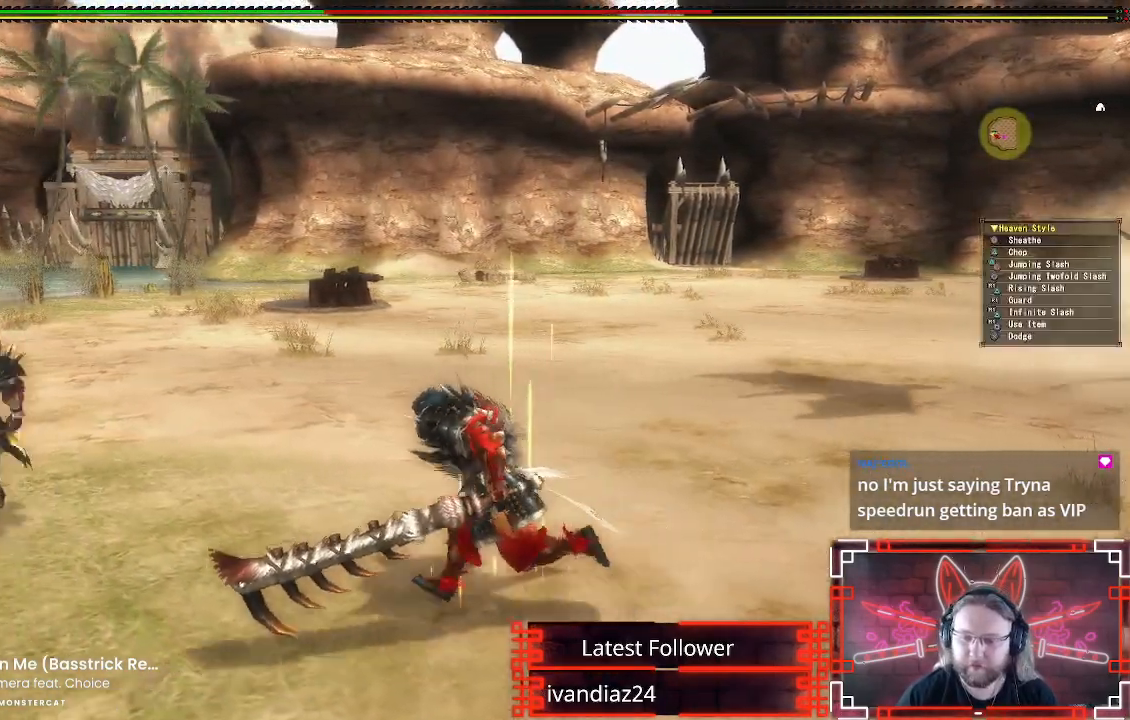
{"buttons": [], "left_stick": "left", "right_stick": "center", "events": [[50, "right_stick", "right"], [417, "right_stick", "center"]]}
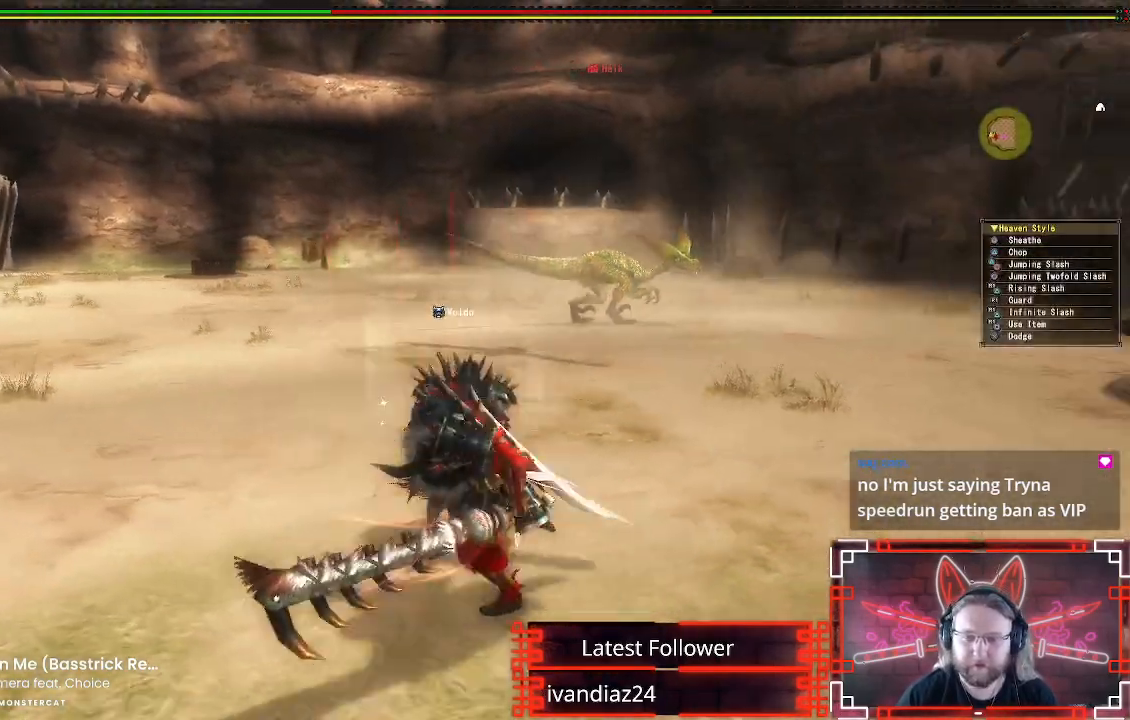
{"buttons": [], "left_stick": "left", "right_stick": "center", "events": [[133, "right_stick", "right"], [333, "right_stick", "center"]]}
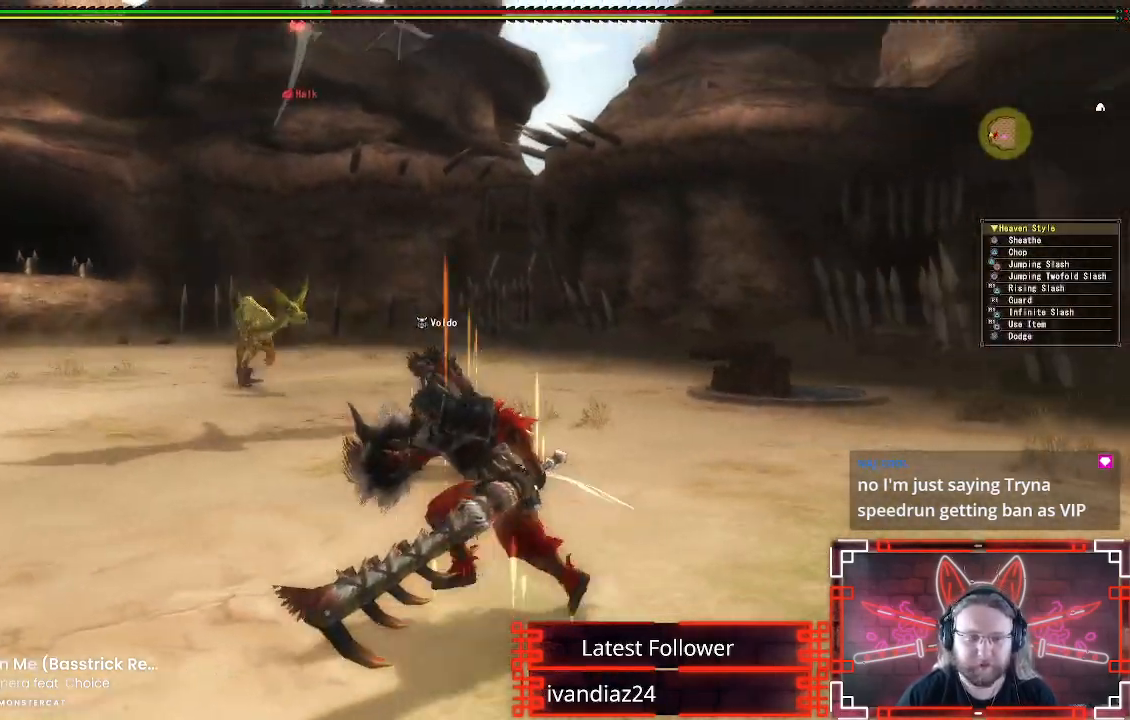
{"buttons": [], "left_stick": "left", "right_stick": "center", "events": []}
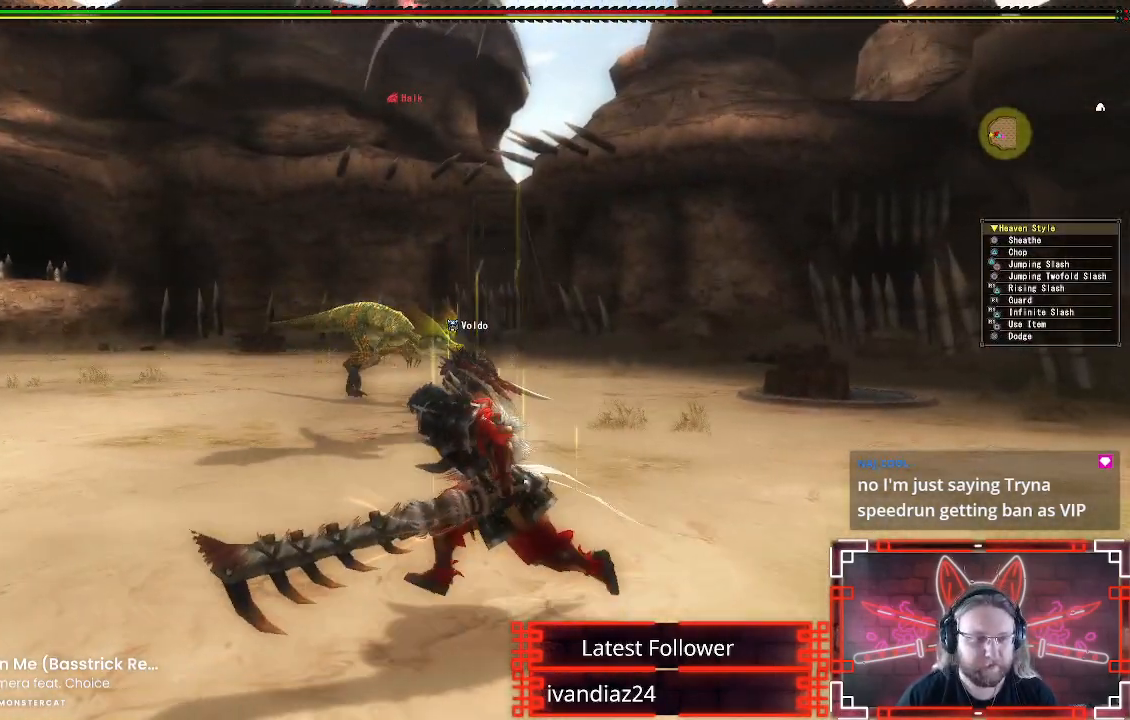
{"buttons": [], "left_stick": "left", "right_stick": "right", "events": [[417, "right_stick", "right"]]}
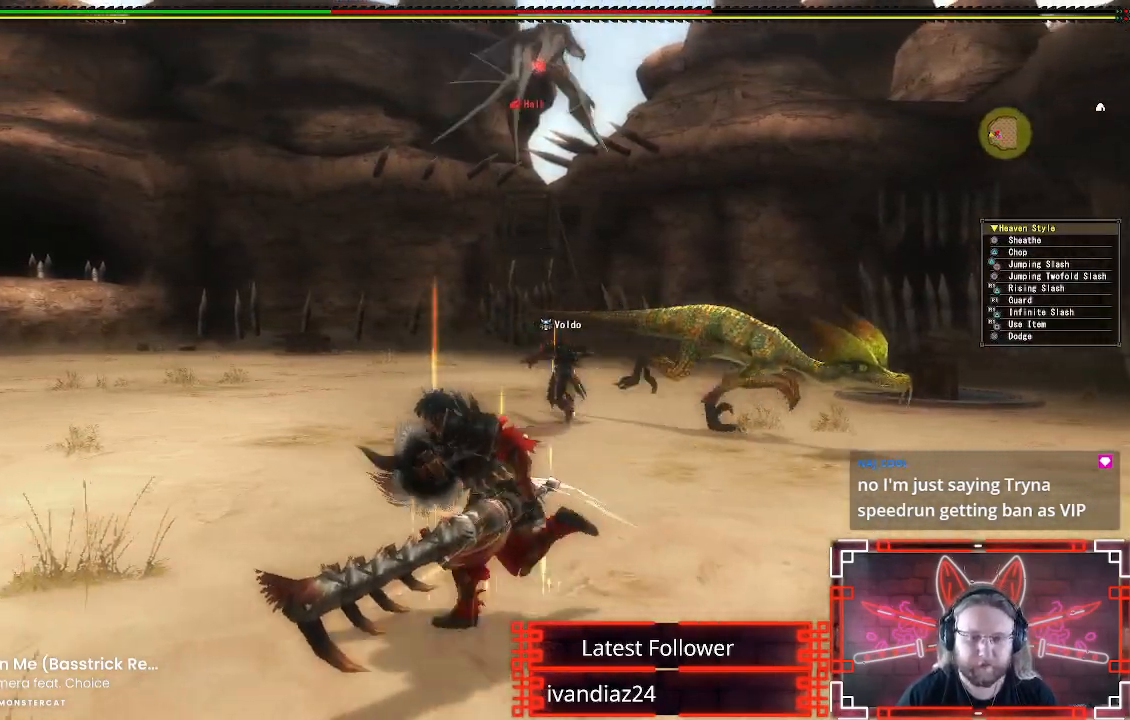
{"buttons": [], "left_stick": "left", "right_stick": "center", "events": [[100, "right_stick", "center"]]}
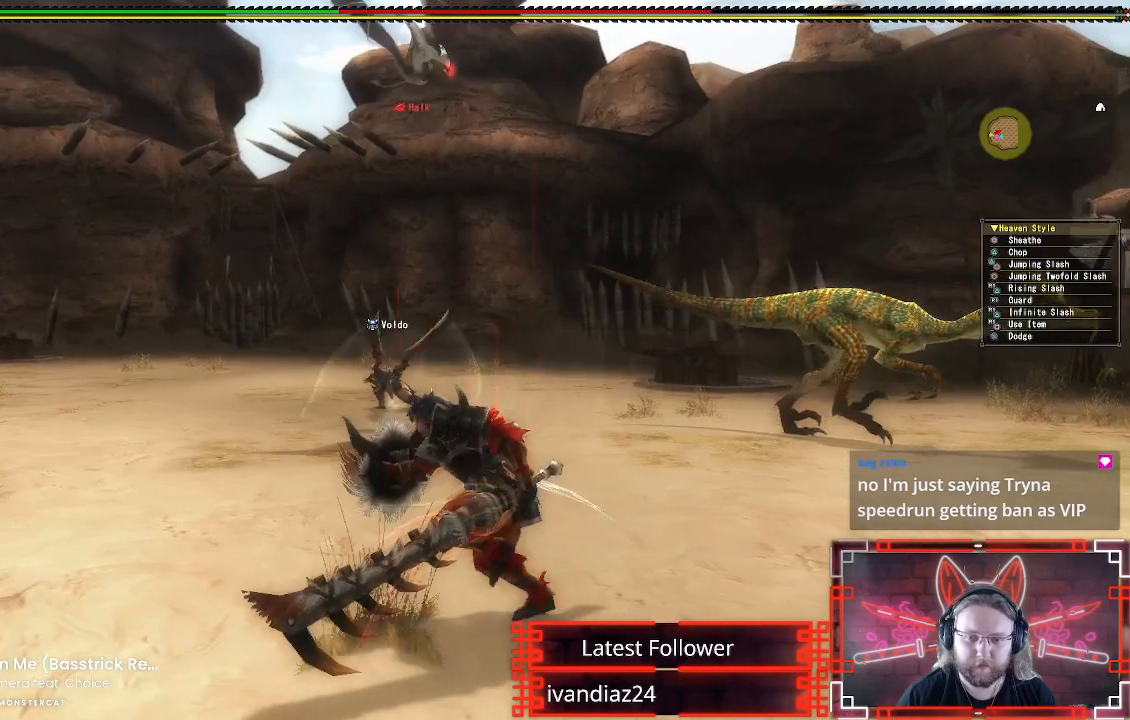
{"buttons": [], "left_stick": "left", "right_stick": "center", "events": []}
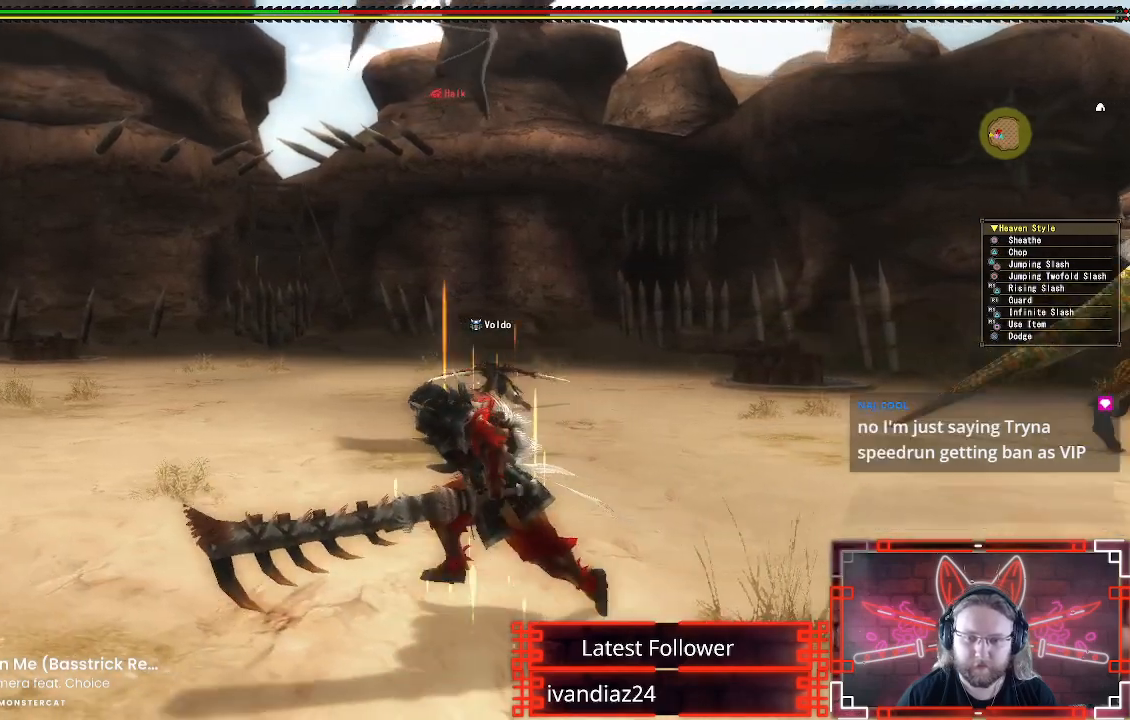
{"buttons": [], "left_stick": "center", "right_stick": "center", "events": [[267, "R1", "down"], [283, "X", "down"], [283, "left_stick", "up-left"], [417, "left_stick", "center"], [450, "X", "up"], [467, "R1", "up"]]}
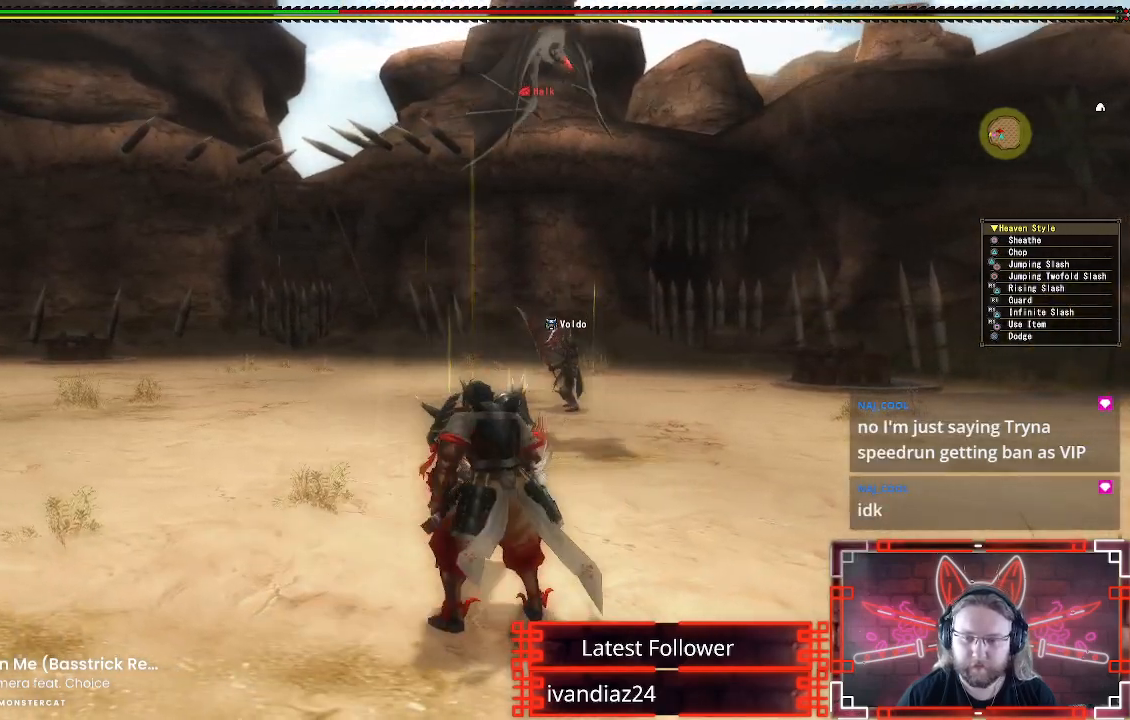
{"buttons": [], "left_stick": "center", "right_stick": "center", "events": [[17, "DPAD_RIGHT", "down"], [500, "DPAD_RIGHT", "up"]]}
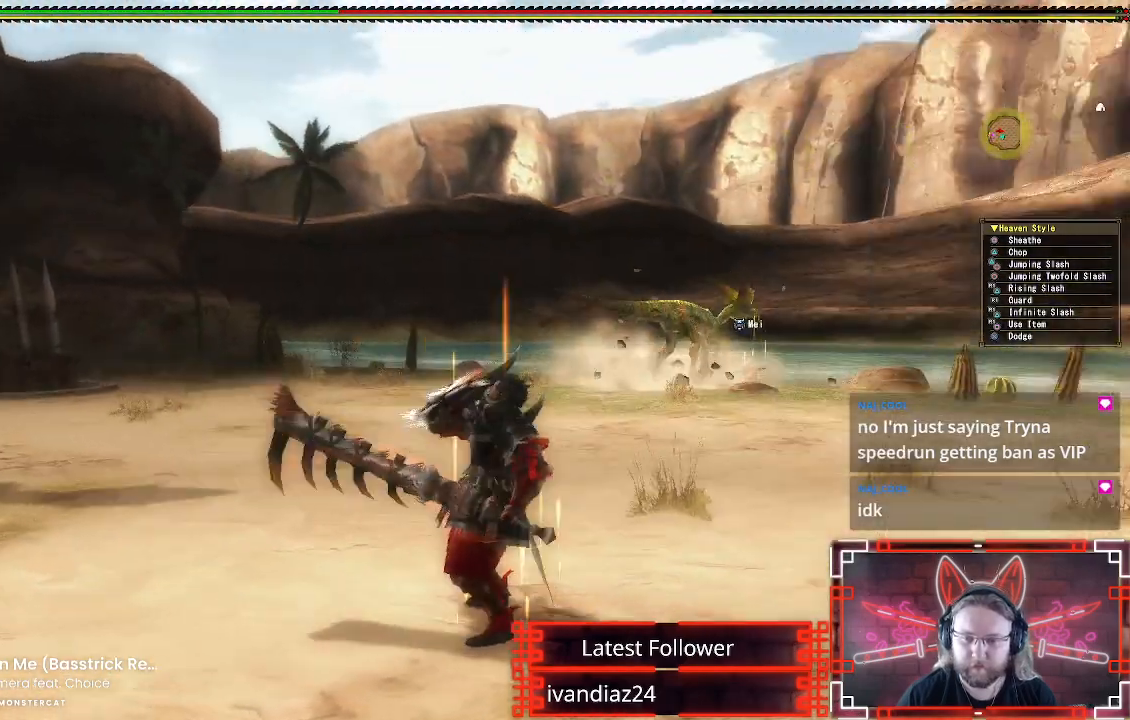
{"buttons": [], "left_stick": "center", "right_stick": "center", "events": [[17, "DPAD_DOWN", "down"], [133, "DPAD_DOWN", "up"]]}
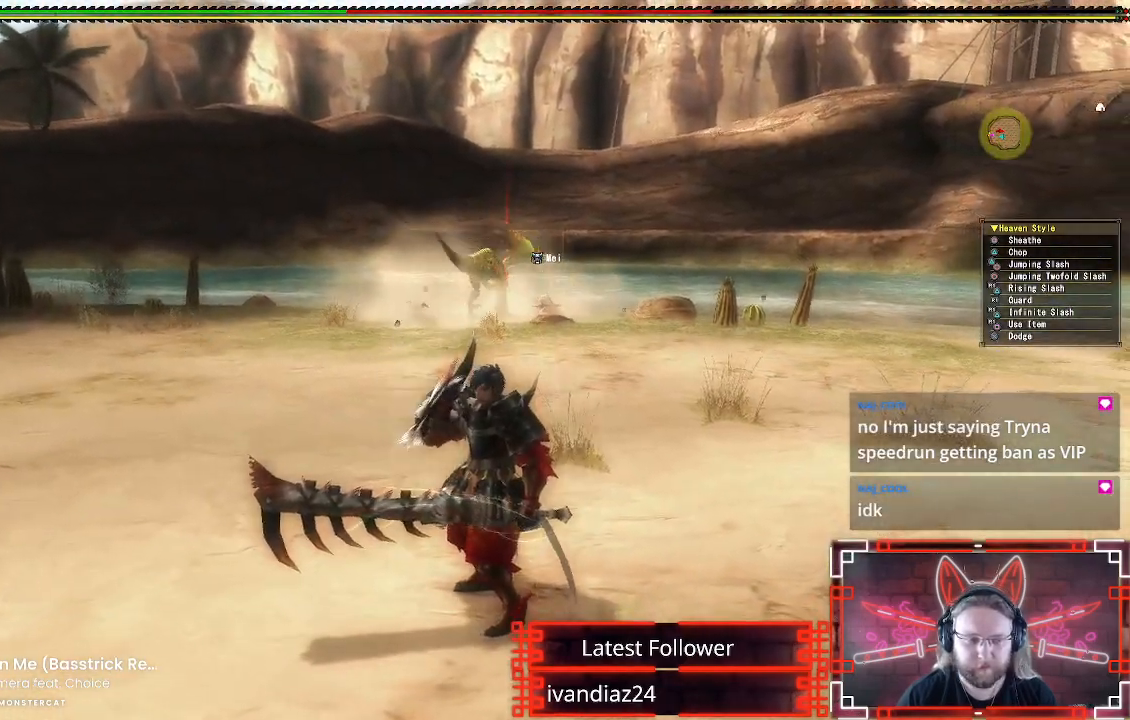
{"buttons": [], "left_stick": "center", "right_stick": "center", "events": []}
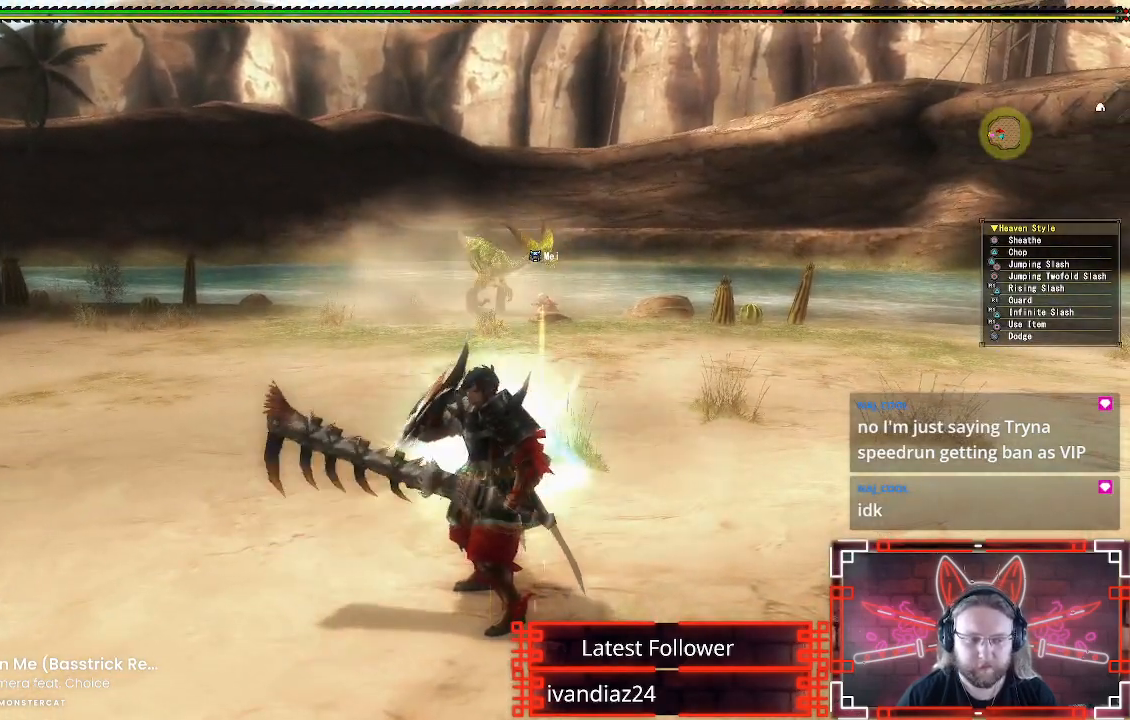
{"buttons": [], "left_stick": "center", "right_stick": "center", "events": []}
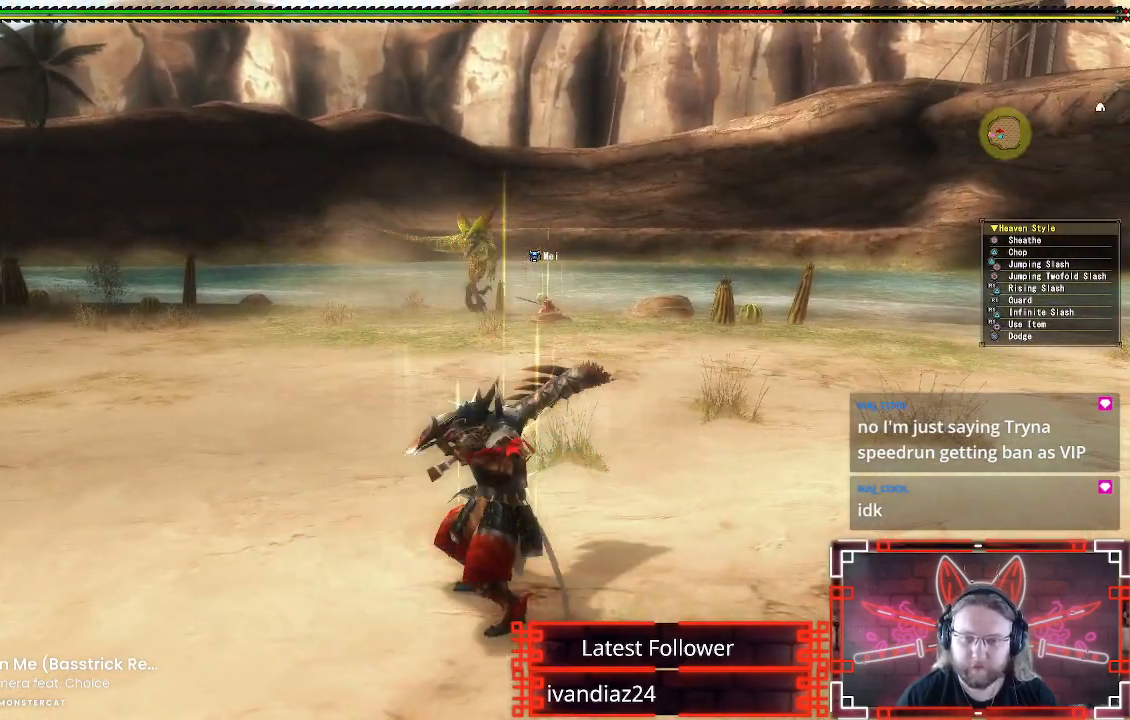
{"buttons": [], "left_stick": "center", "right_stick": "center", "events": []}
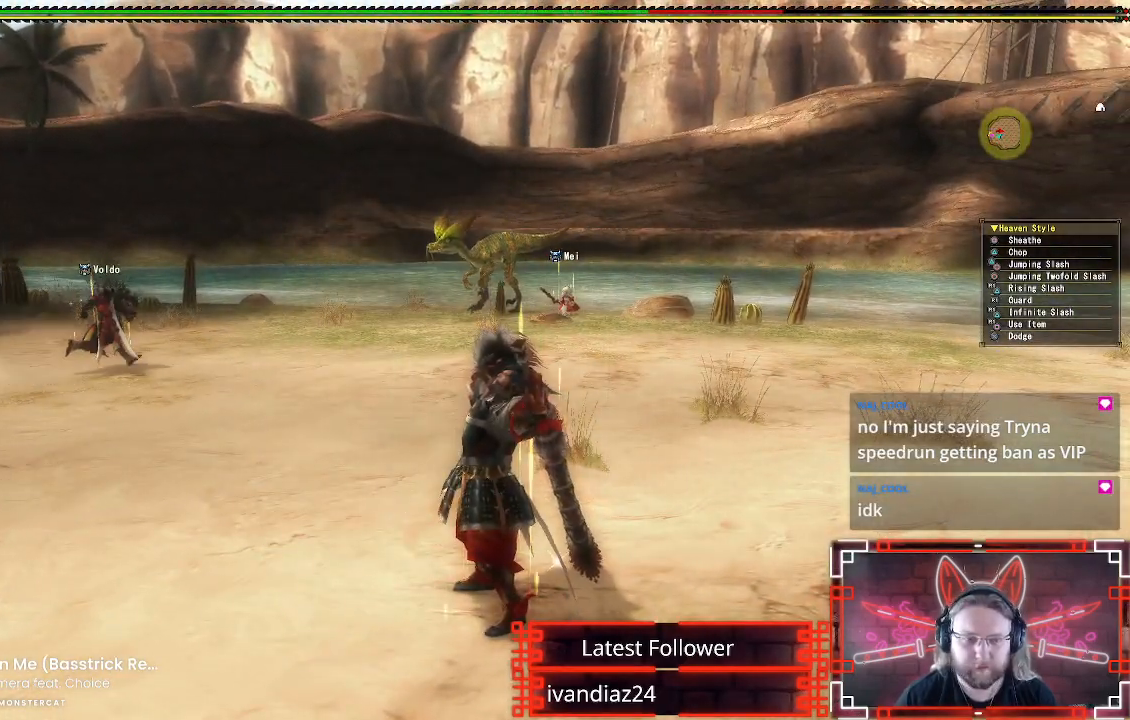
{"buttons": [], "left_stick": "down", "right_stick": "center", "events": [[333, "left_stick", "down-left"], [400, "left_stick", "down"]]}
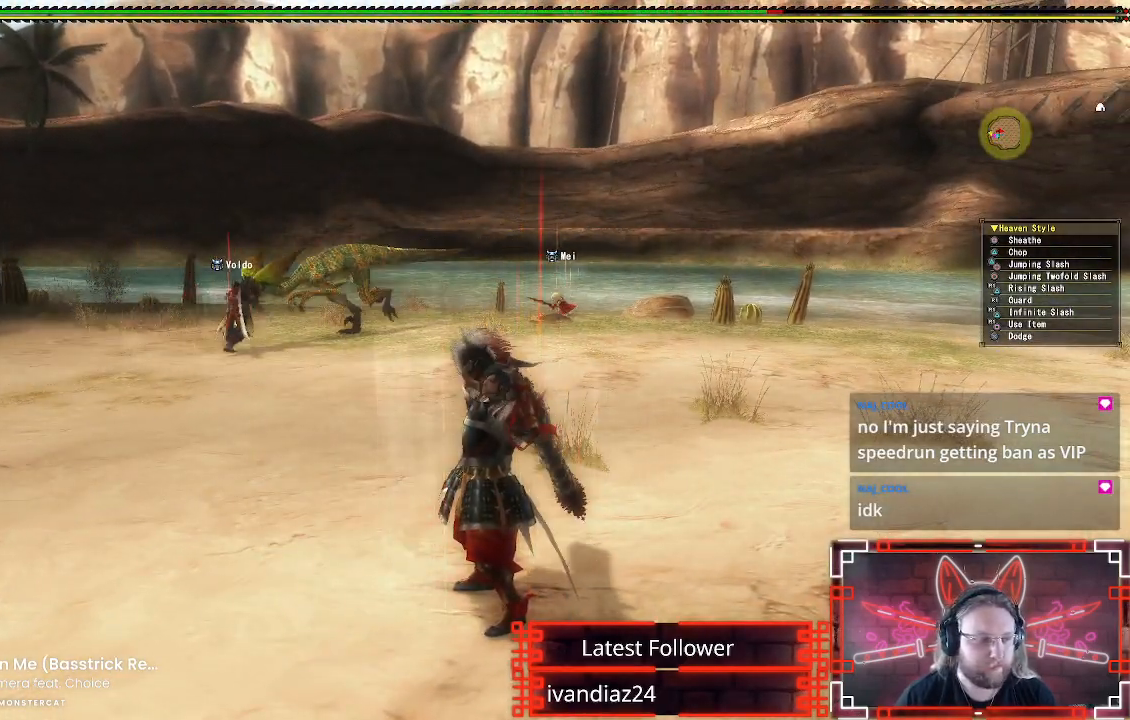
{"buttons": [], "left_stick": "down", "right_stick": "center", "events": []}
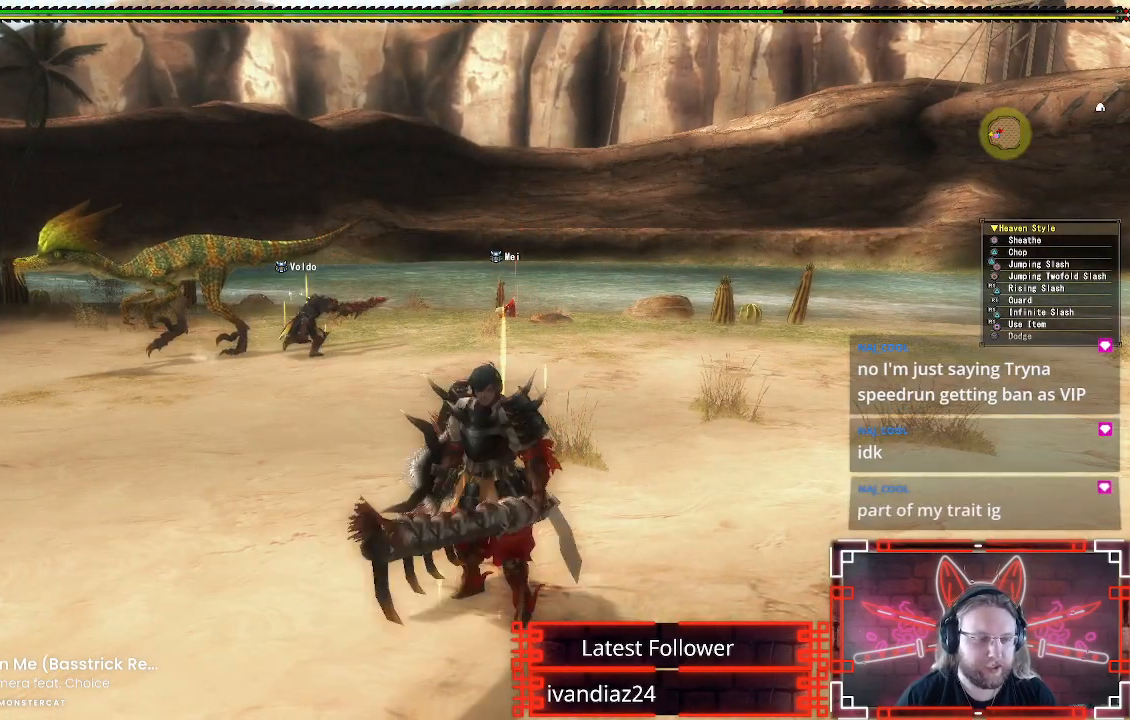
{"buttons": [], "left_stick": "down-right", "right_stick": "center", "events": [[367, "left_stick", "down-right"]]}
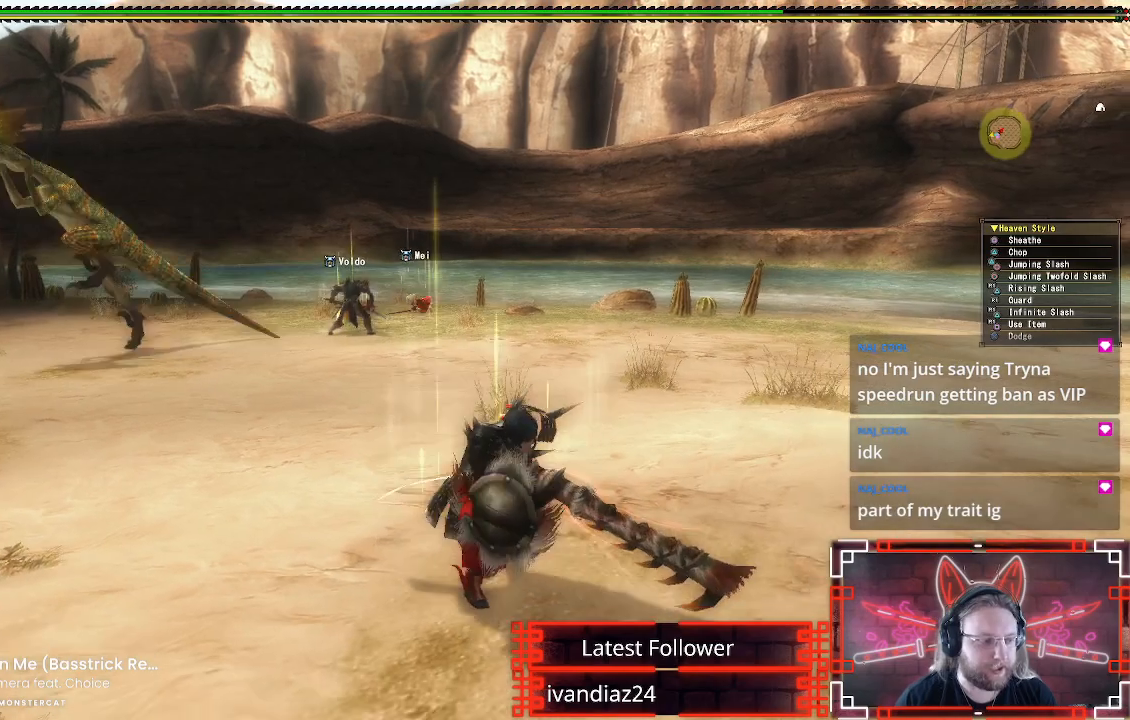
{"buttons": [], "left_stick": "right", "right_stick": "center", "events": [[367, "left_stick", "right"]]}
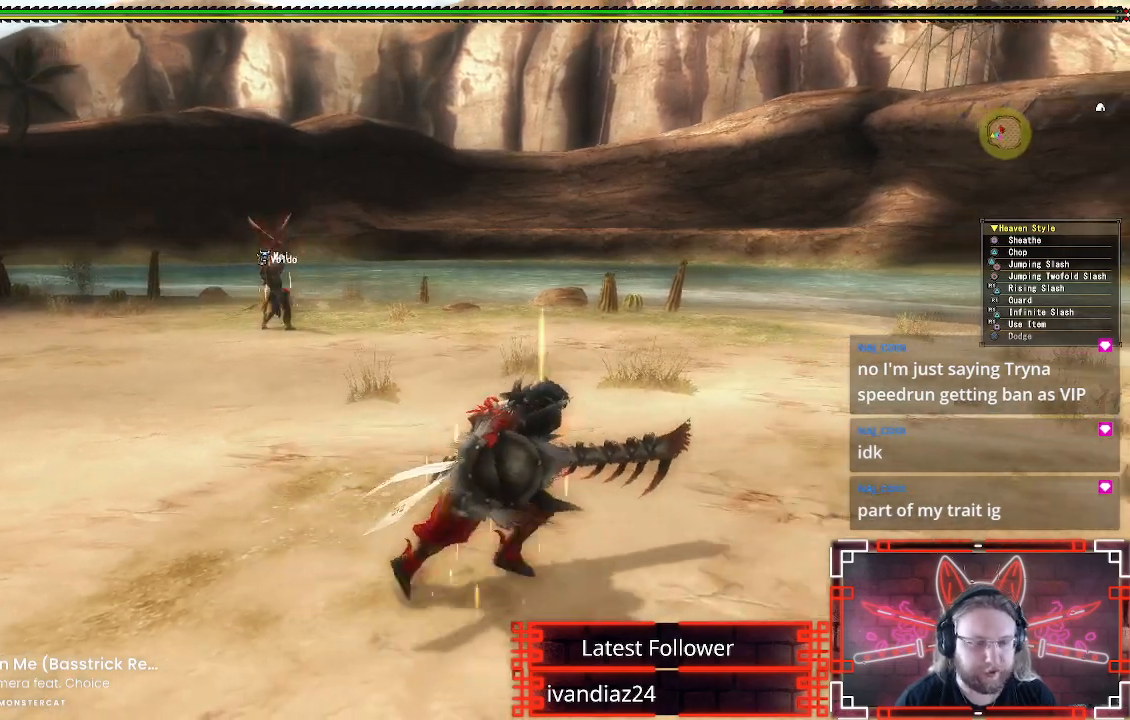
{"buttons": [], "left_stick": "up-right", "right_stick": "center", "events": [[17, "left_stick", "up-right"]]}
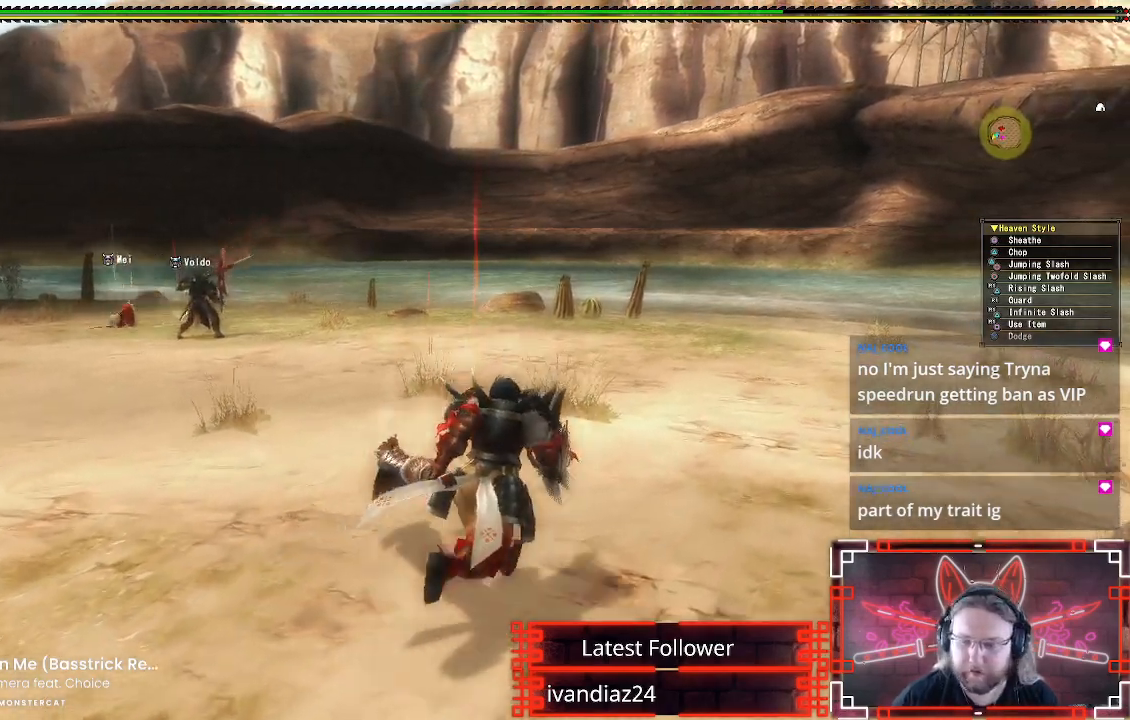
{"buttons": [], "left_stick": "up-right", "right_stick": "center", "events": []}
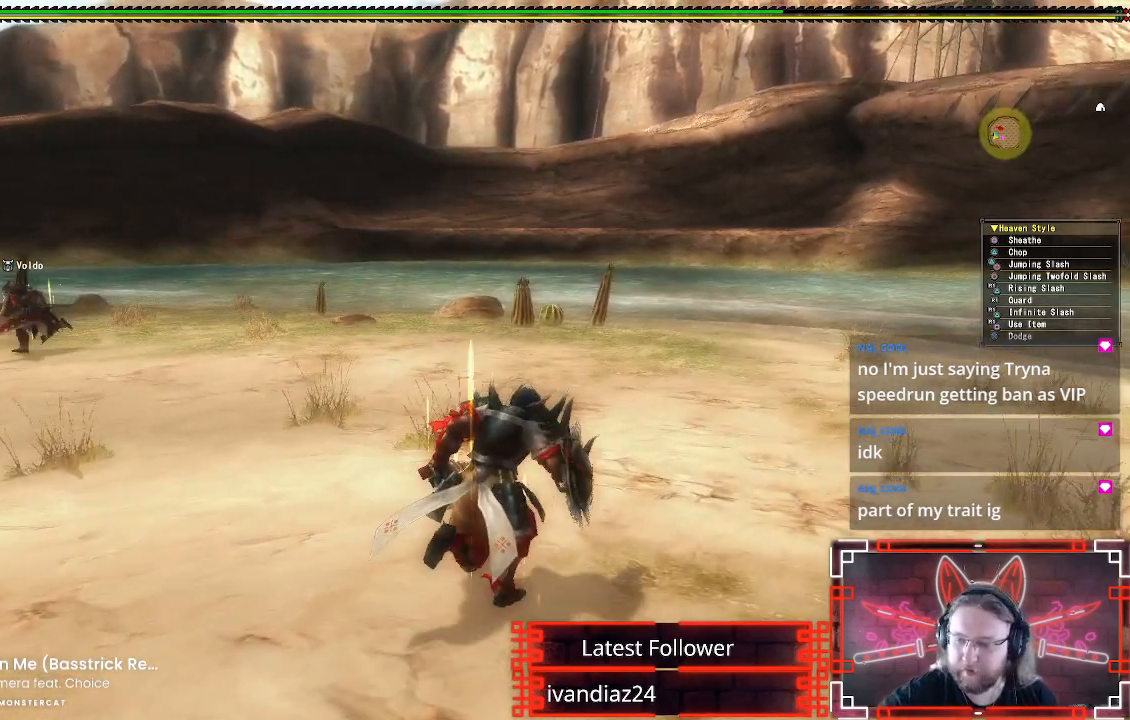
{"buttons": [], "left_stick": "up", "right_stick": "center", "events": [[217, "left_stick", "up"]]}
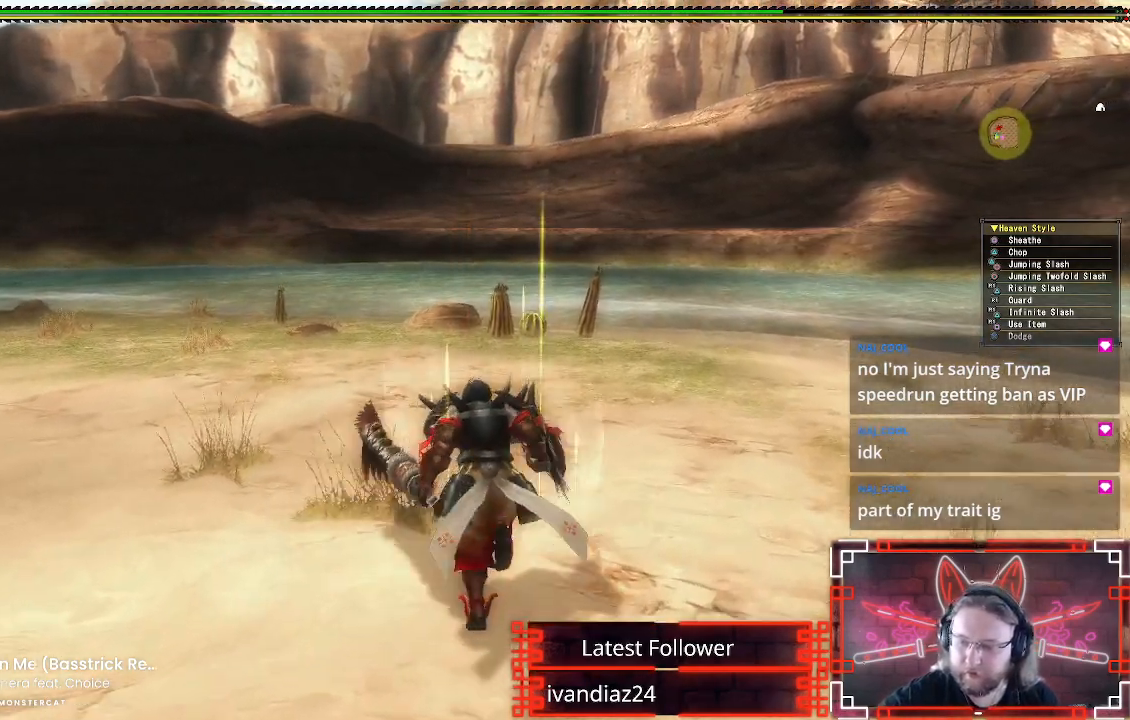
{"buttons": [], "left_stick": "up", "right_stick": "center", "events": []}
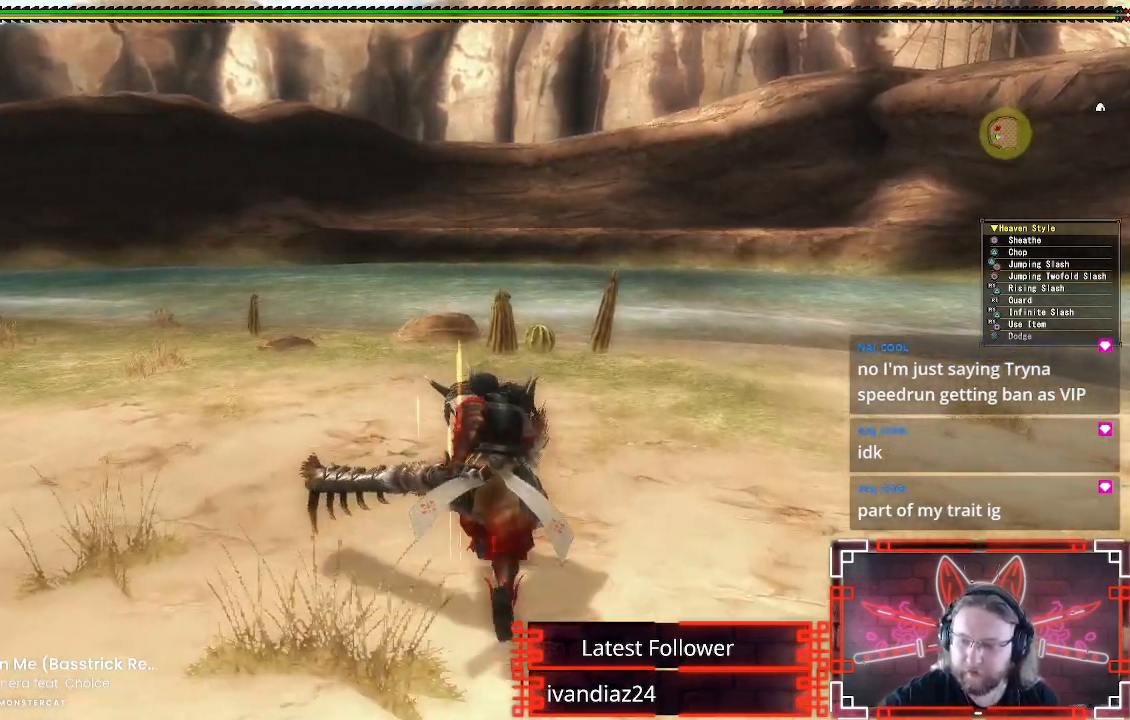
{"buttons": [], "left_stick": "up", "right_stick": "center", "events": []}